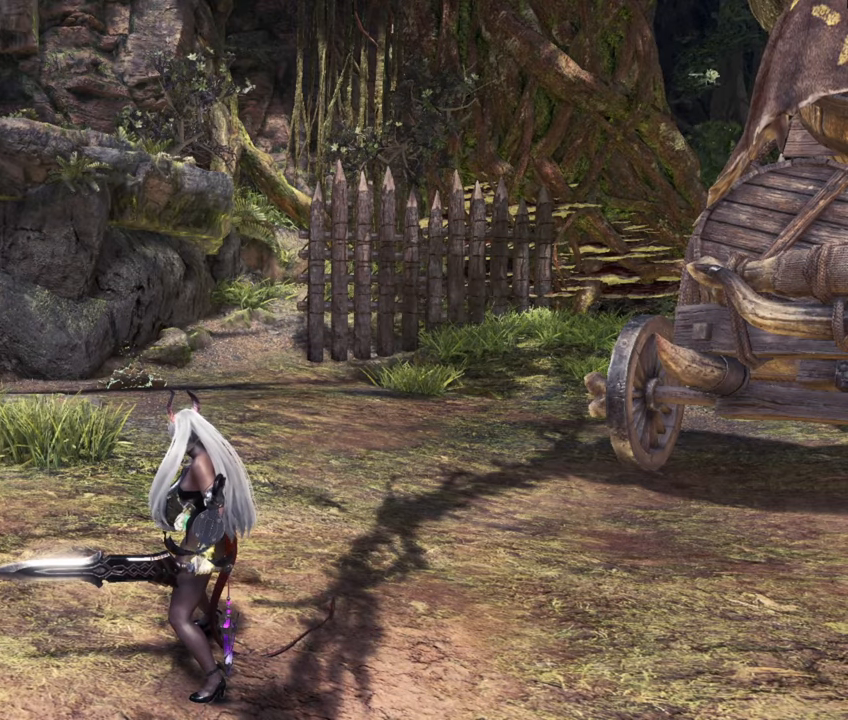
Gameplay with a controller (PlayStation layout); each line is a JSON object with the inputs held at the frame after it. "events" lists button and stick changes between this image and that frame as [ms after this image, input, new state], when the widget could be followed in between. Not read: R3.
{"buttons": [], "left_stick": "center", "right_stick": "center", "events": [[67, "R1", "down"], [217, "R1", "up"]]}
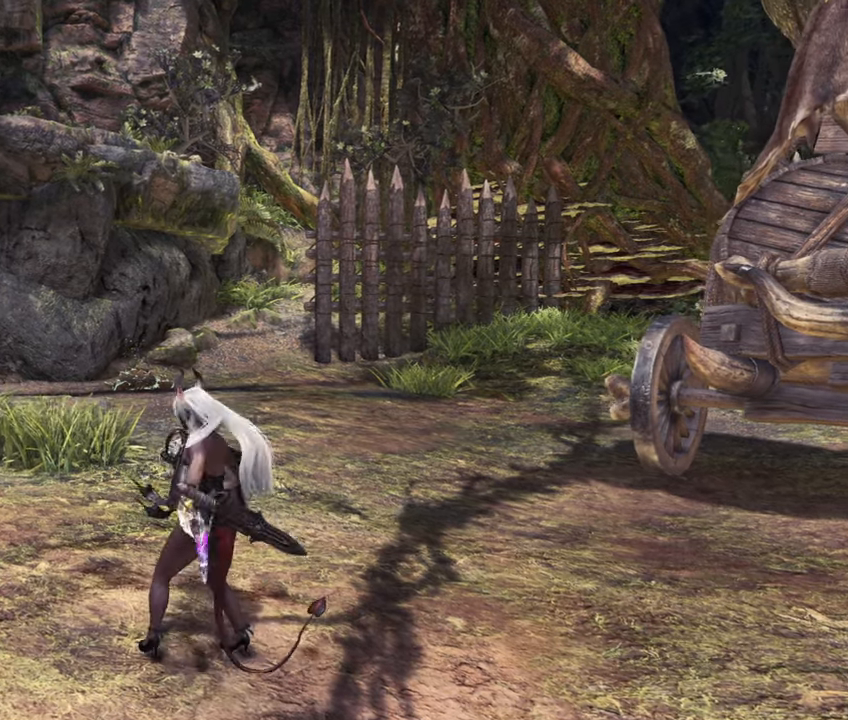
{"buttons": [], "left_stick": "center", "right_stick": "right", "events": [[200, "right_stick", "right"]]}
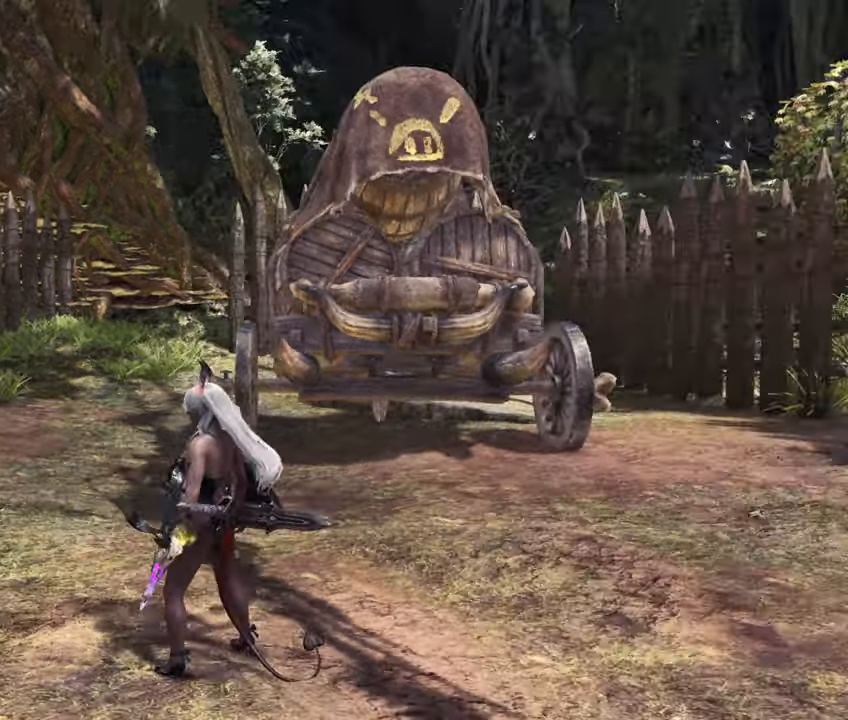
{"buttons": [], "left_stick": "center", "right_stick": "center", "events": [[350, "right_stick", "center"]]}
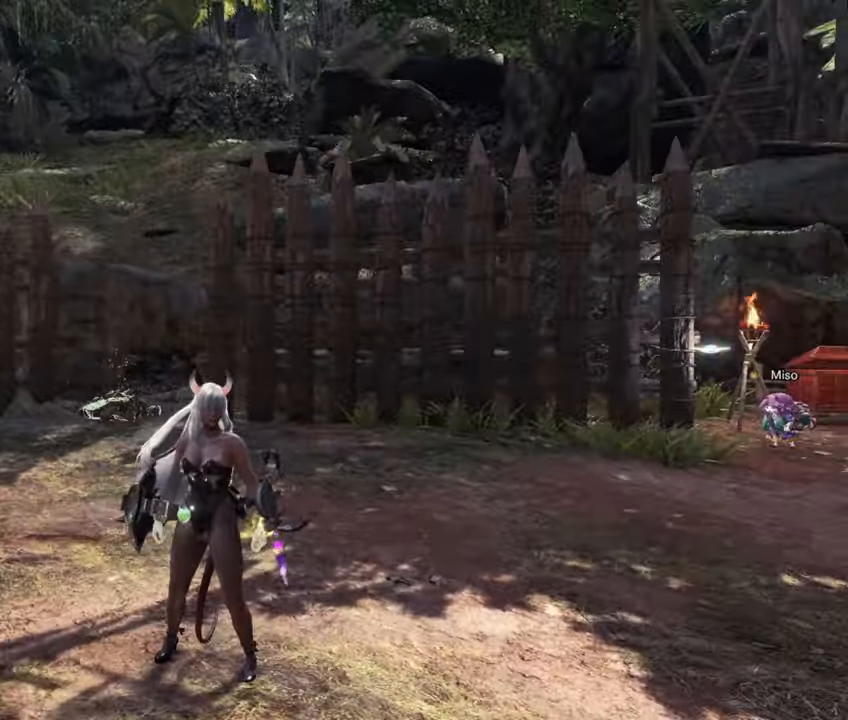
{"buttons": [], "left_stick": "center", "right_stick": "left", "events": [[367, "right_stick", "left"]]}
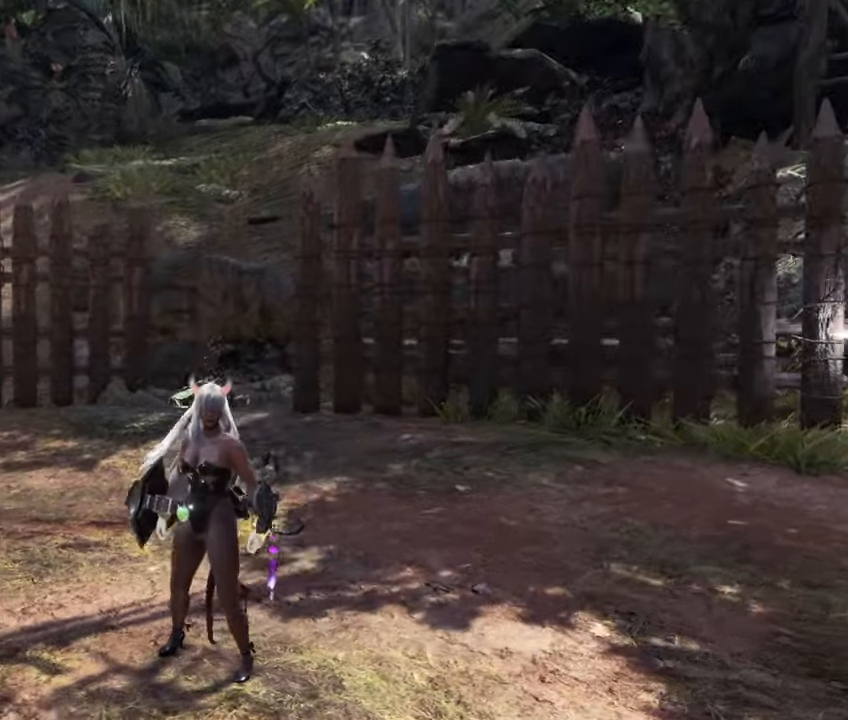
{"buttons": [], "left_stick": "center", "right_stick": "center", "events": [[233, "right_stick", "center"]]}
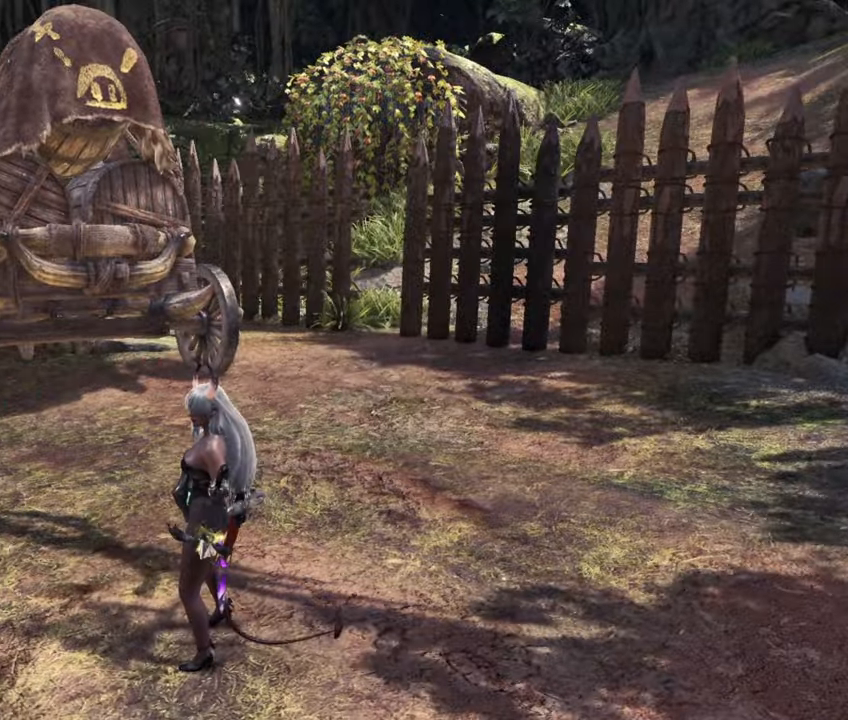
{"buttons": [], "left_stick": "center", "right_stick": "center", "events": []}
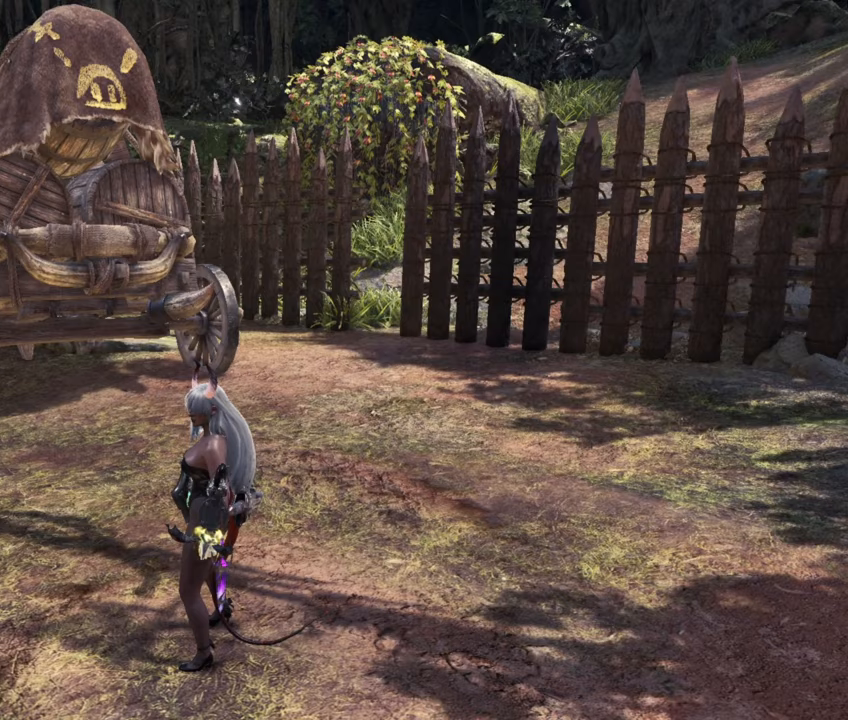
{"buttons": [], "left_stick": "center", "right_stick": "center", "events": []}
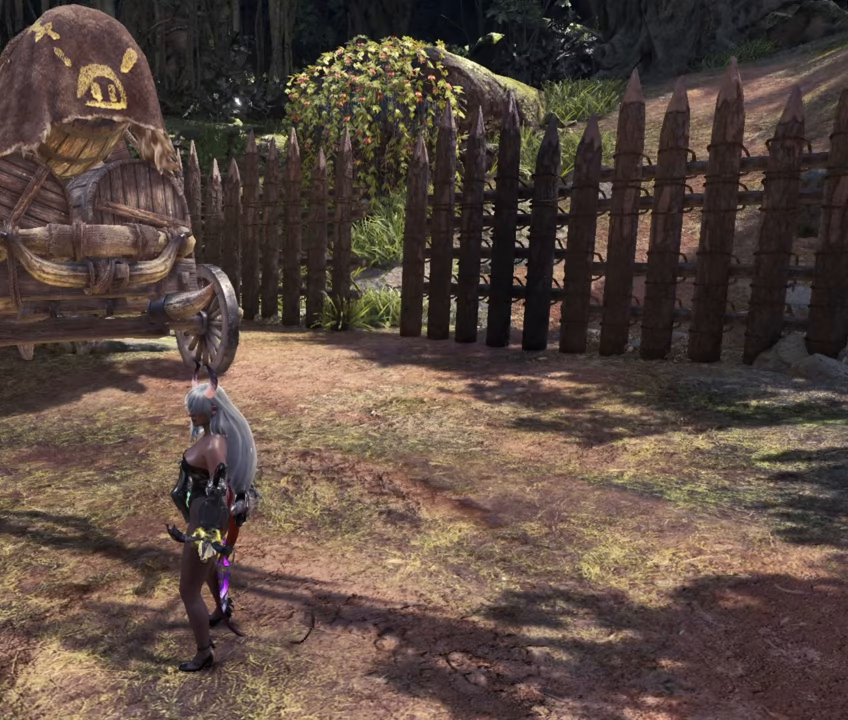
{"buttons": [], "left_stick": "center", "right_stick": "center", "events": []}
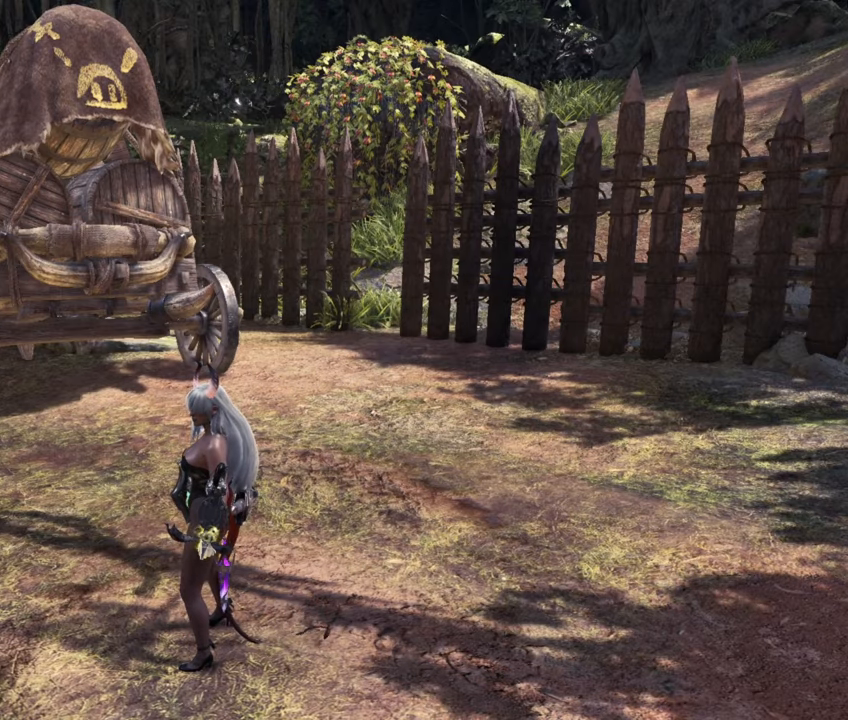
{"buttons": [], "left_stick": "center", "right_stick": "center", "events": []}
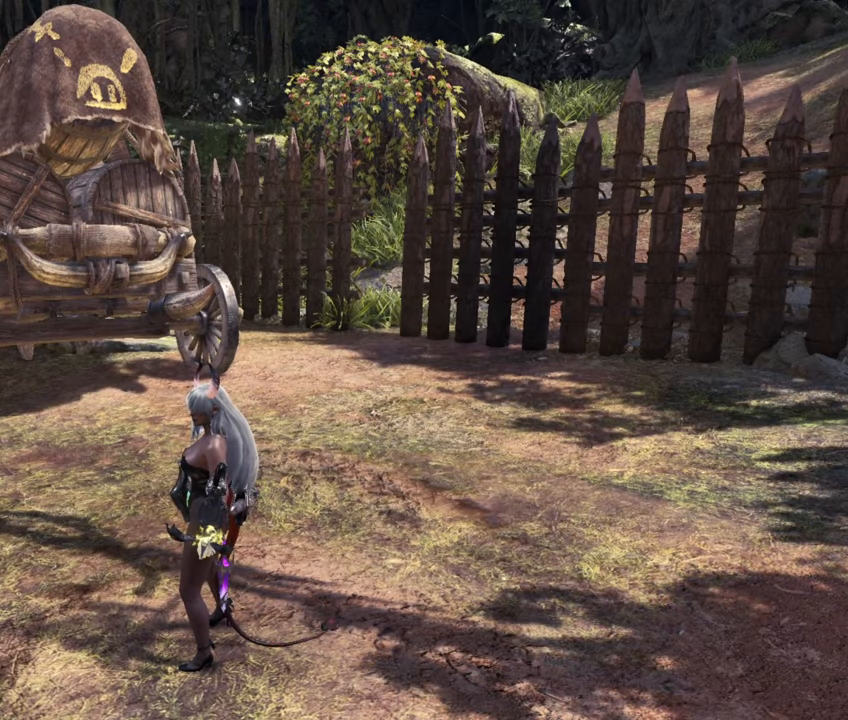
{"buttons": [], "left_stick": "center", "right_stick": "center", "events": []}
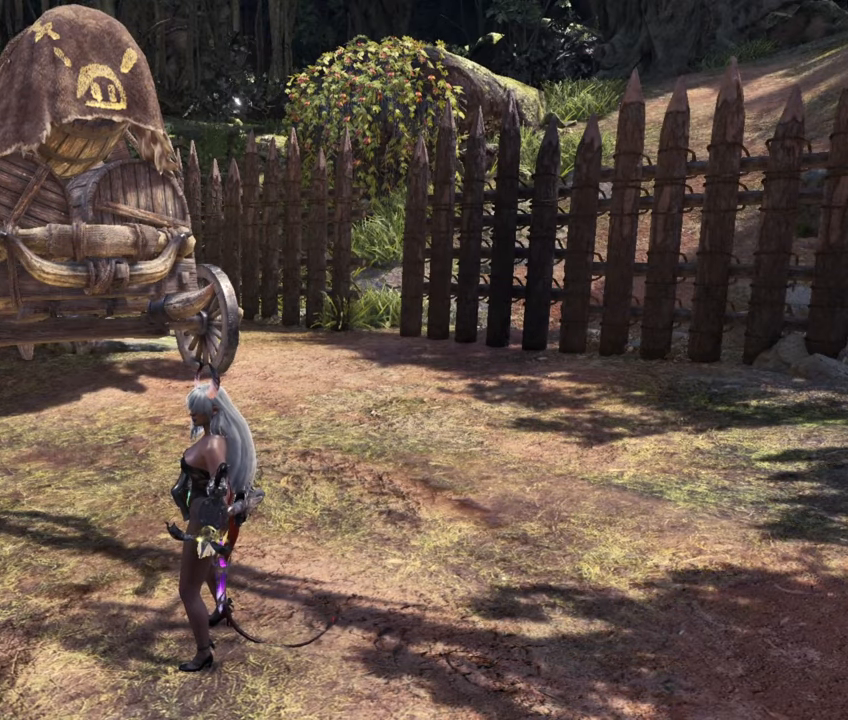
{"buttons": [], "left_stick": "center", "right_stick": "center", "events": [[67, "right_stick", "right"], [350, "right_stick", "center"]]}
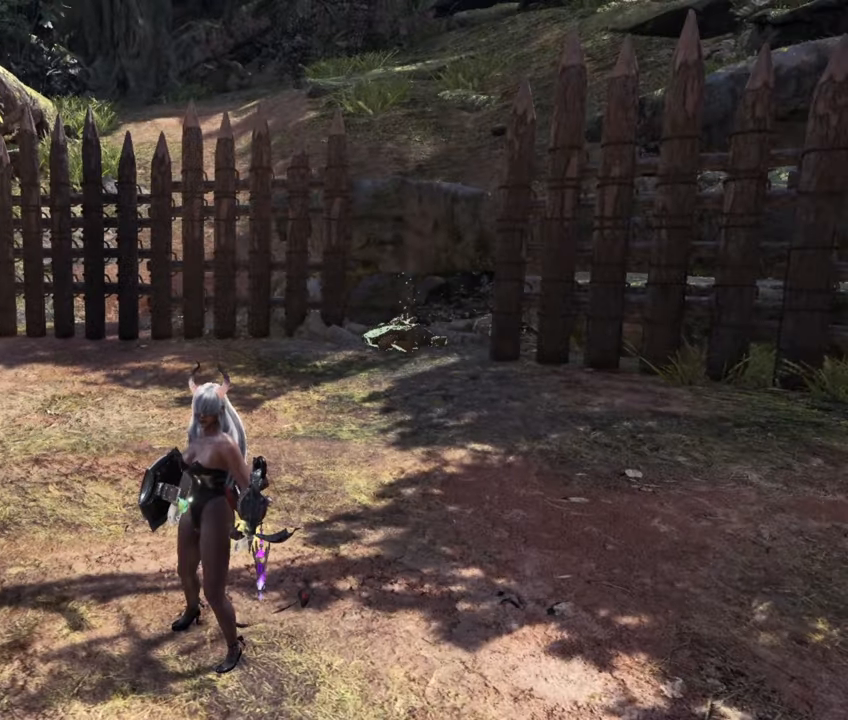
{"buttons": [], "left_stick": "center", "right_stick": "left", "events": [[283, "right_stick", "left"]]}
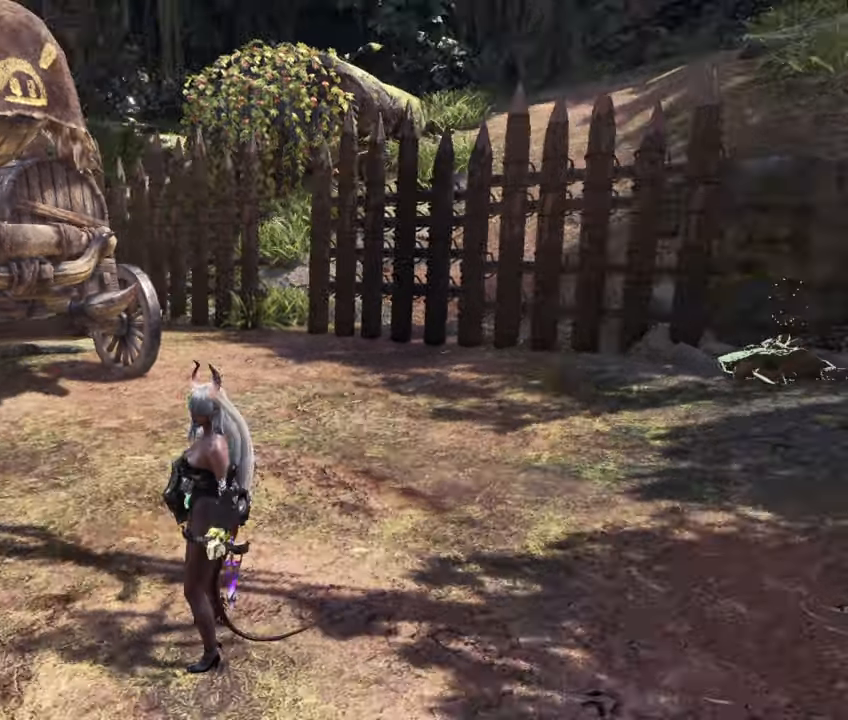
{"buttons": [], "left_stick": "center", "right_stick": "center", "events": [[267, "right_stick", "center"]]}
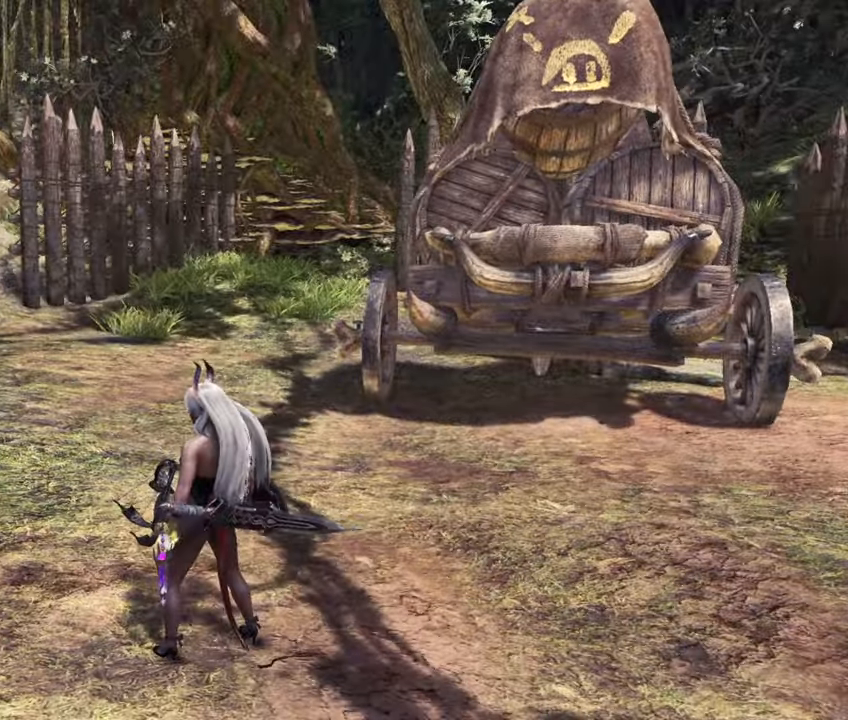
{"buttons": [], "left_stick": "up", "right_stick": "center", "events": [[383, "left_stick", "up"]]}
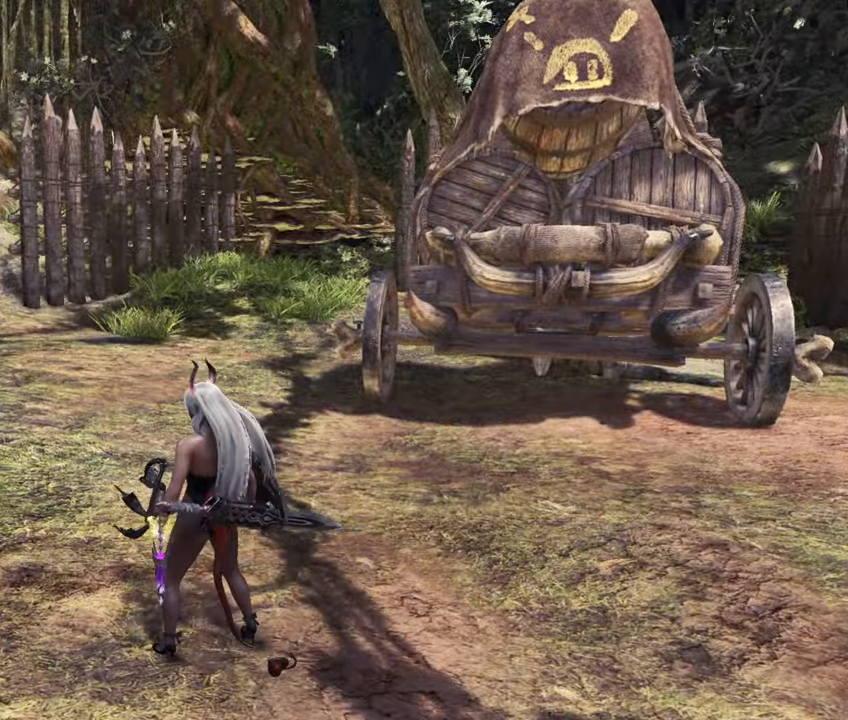
{"buttons": [], "left_stick": "up", "right_stick": "left", "events": [[283, "right_stick", "left"]]}
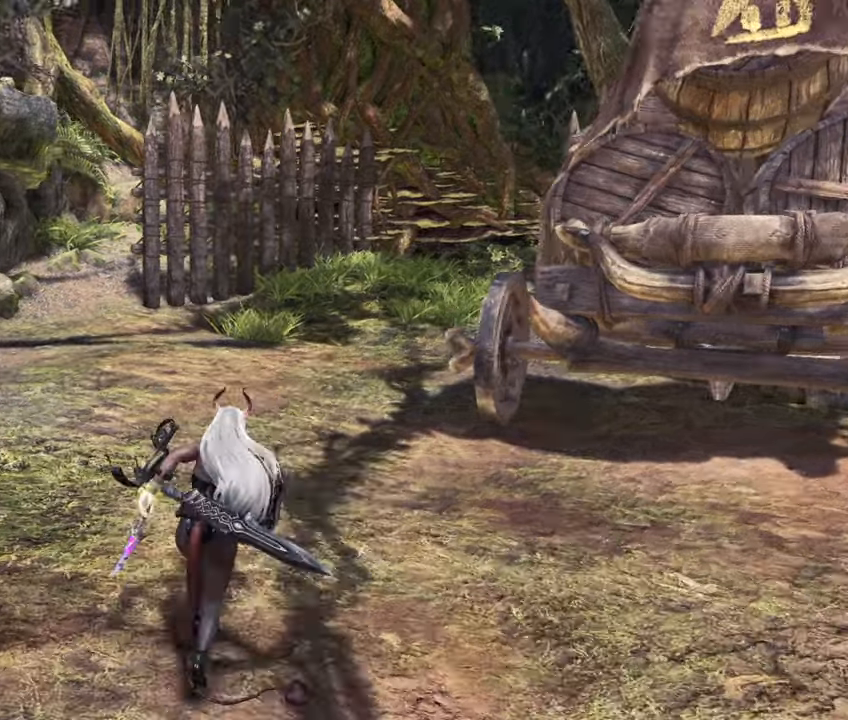
{"buttons": [], "left_stick": "up", "right_stick": "center", "events": [[83, "right_stick", "center"]]}
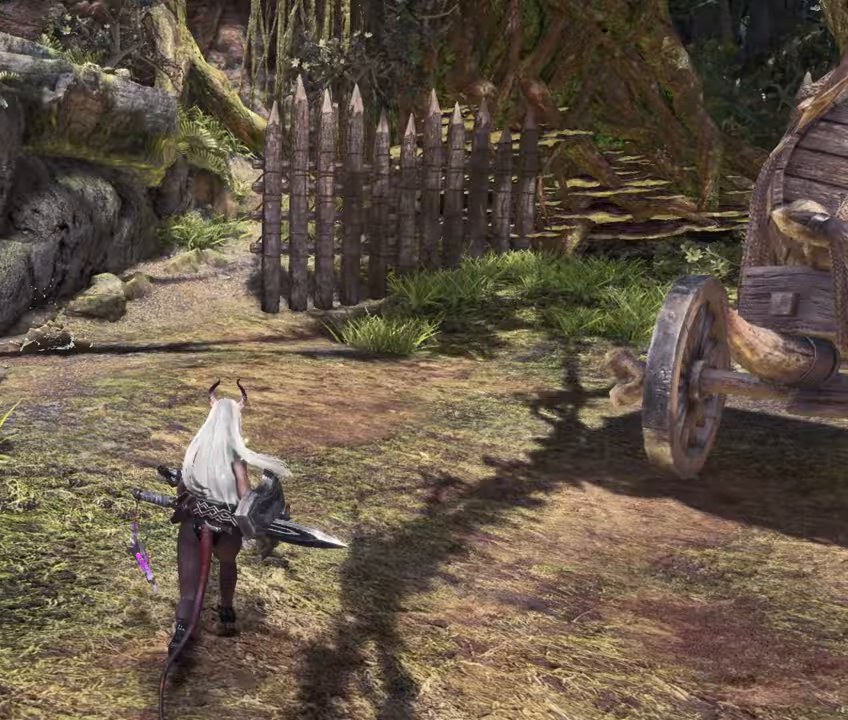
{"buttons": [], "left_stick": "up", "right_stick": "left", "events": [[117, "right_stick", "left"]]}
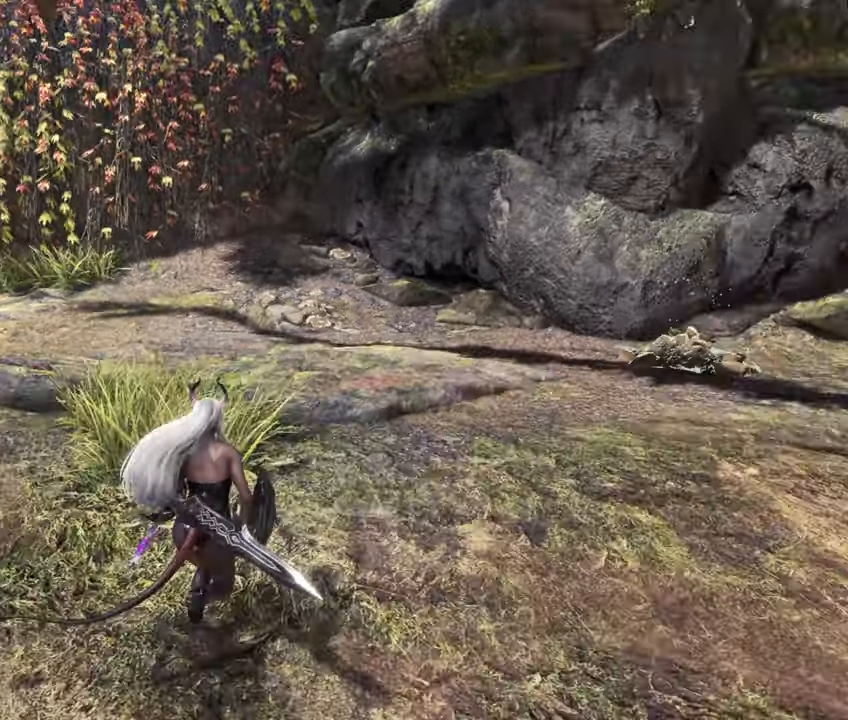
{"buttons": [], "left_stick": "up", "right_stick": "center", "events": [[383, "right_stick", "center"]]}
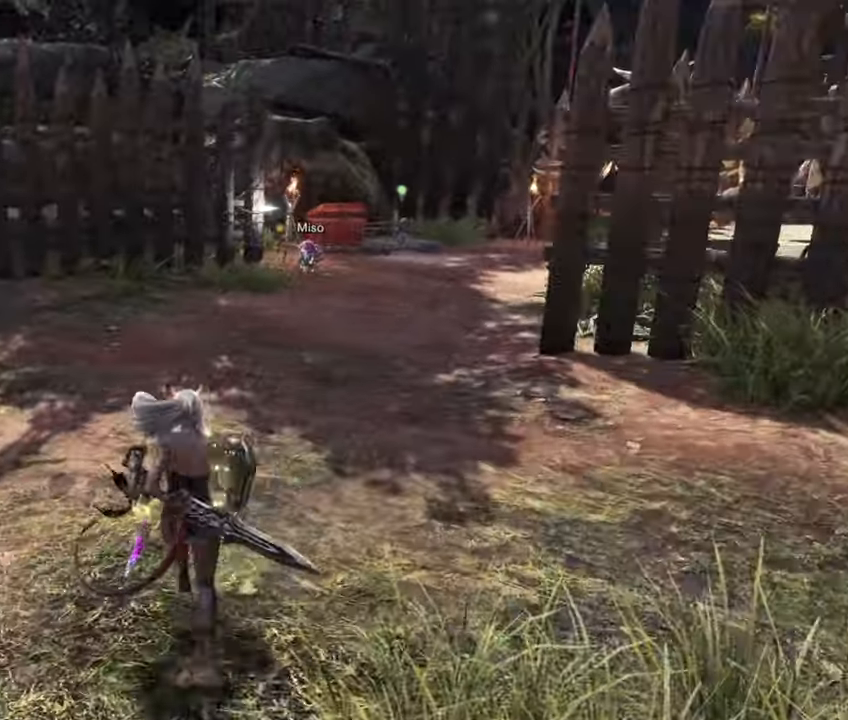
{"buttons": [], "left_stick": "center", "right_stick": "center", "events": [[33, "left_stick", "center"]]}
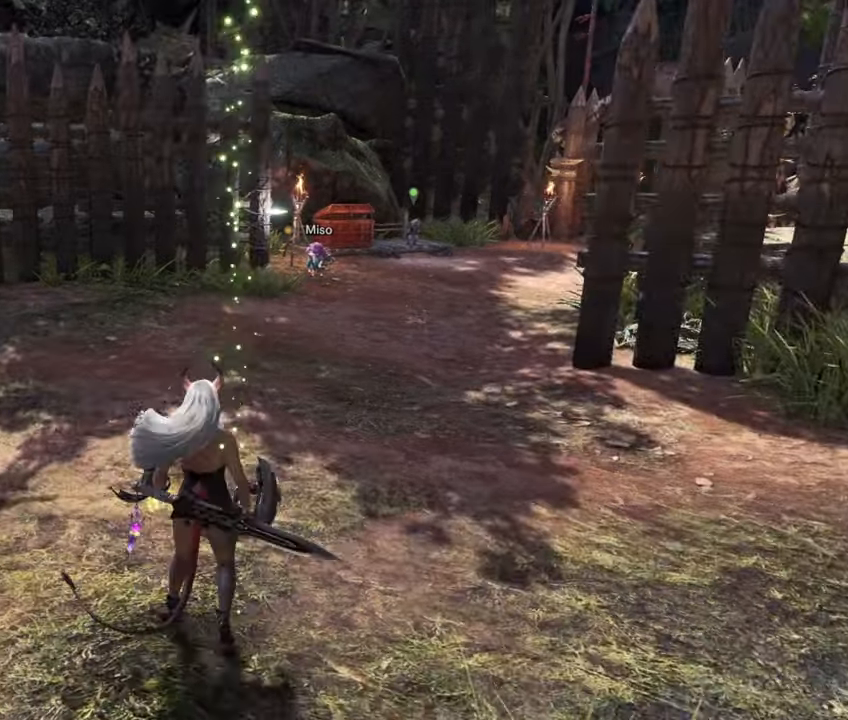
{"buttons": [], "left_stick": "up", "right_stick": "center", "events": [[117, "right_stick", "left"], [317, "left_stick", "up"], [417, "right_stick", "center"]]}
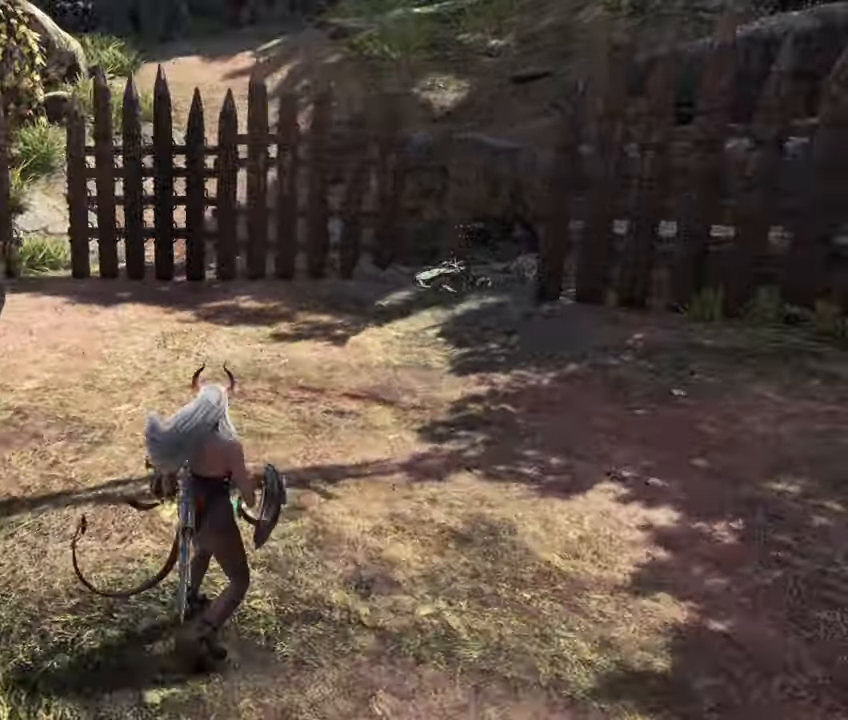
{"buttons": ["CROSS"], "left_stick": "up", "right_stick": "center", "events": [[433, "CROSS", "down"]]}
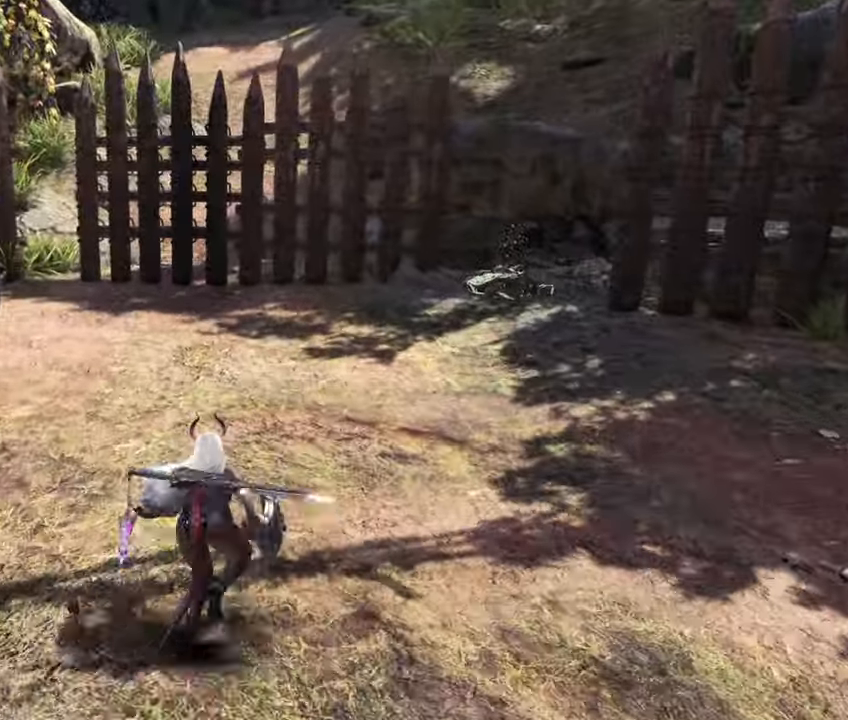
{"buttons": [], "left_stick": "center", "right_stick": "center", "events": [[133, "CROSS", "up"], [450, "left_stick", "center"]]}
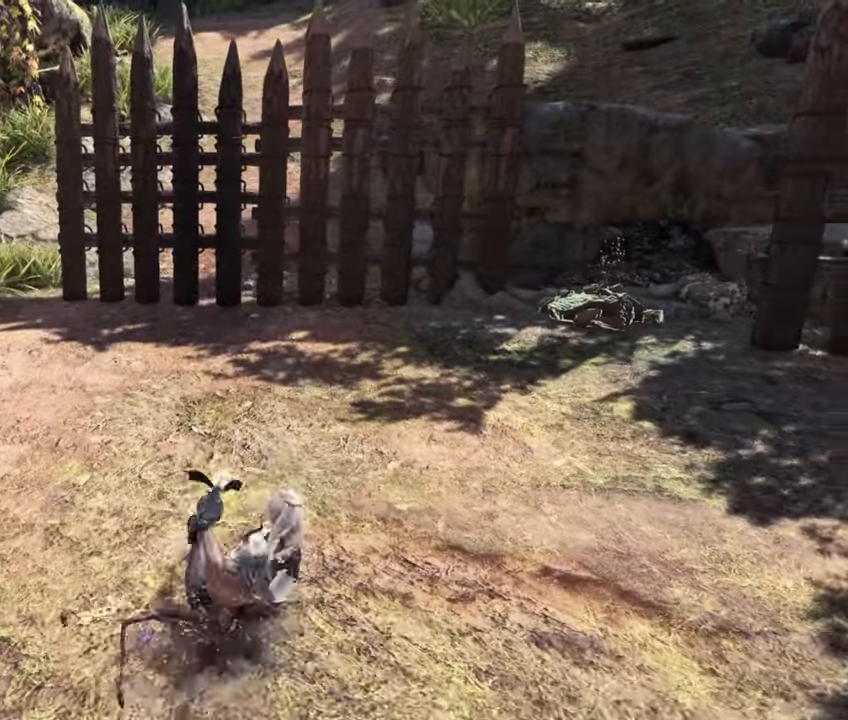
{"buttons": [], "left_stick": "center", "right_stick": "center", "events": []}
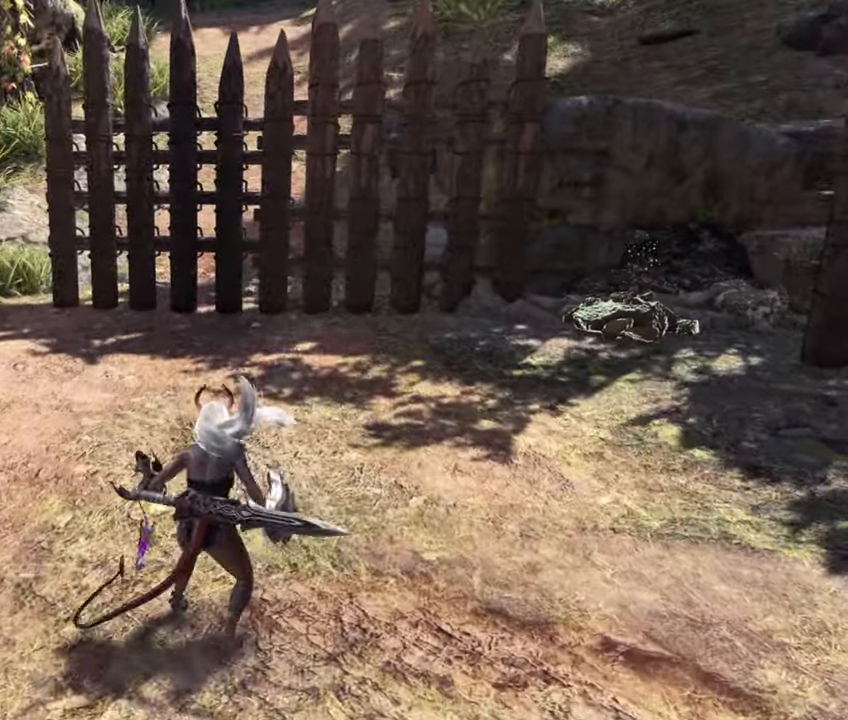
{"buttons": [], "left_stick": "center", "right_stick": "left", "events": [[233, "right_stick", "left"]]}
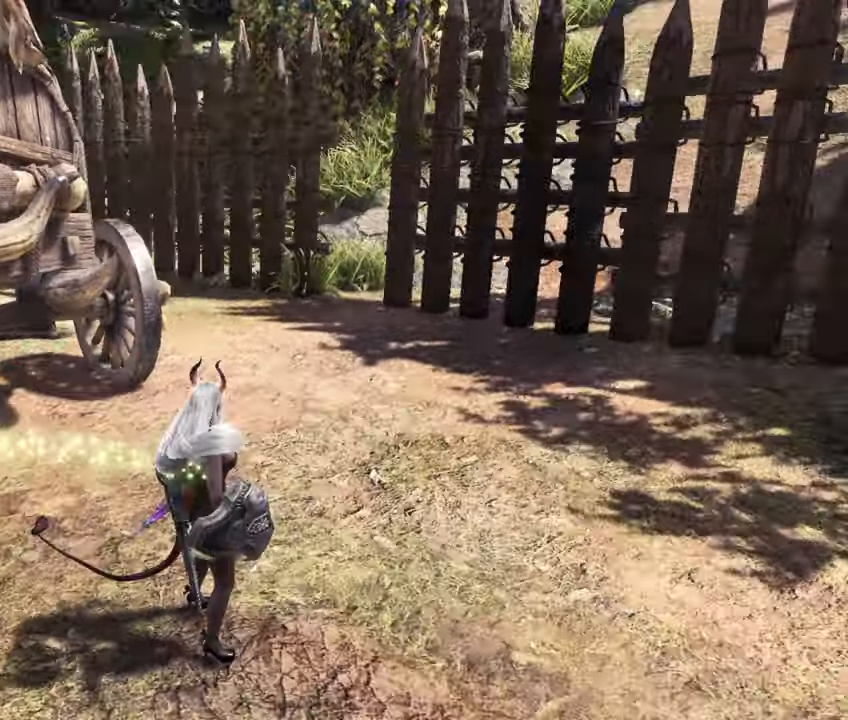
{"buttons": [], "left_stick": "center", "right_stick": "center", "events": [[367, "right_stick", "center"]]}
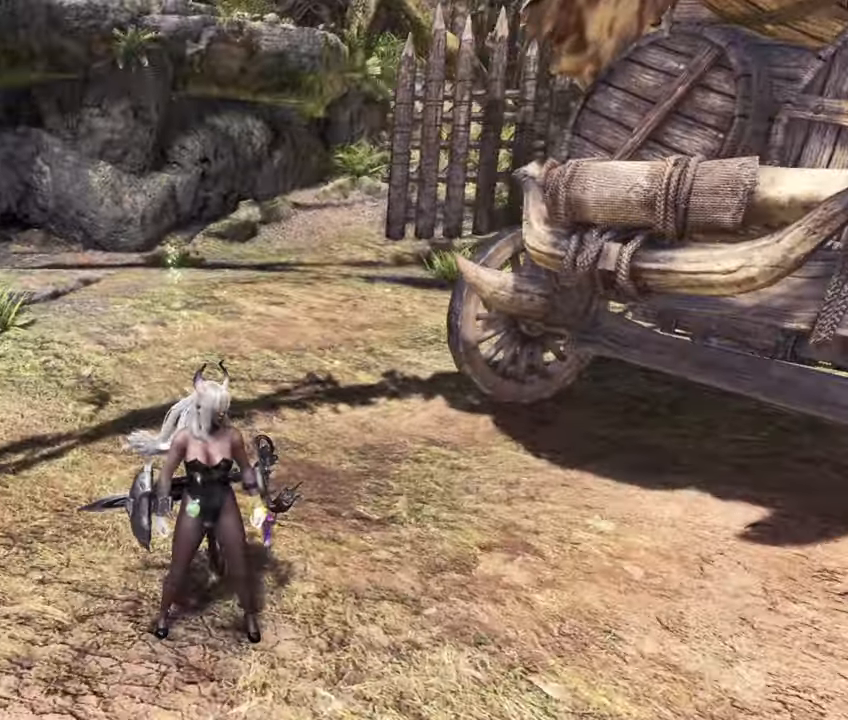
{"buttons": [], "left_stick": "center", "right_stick": "center", "events": []}
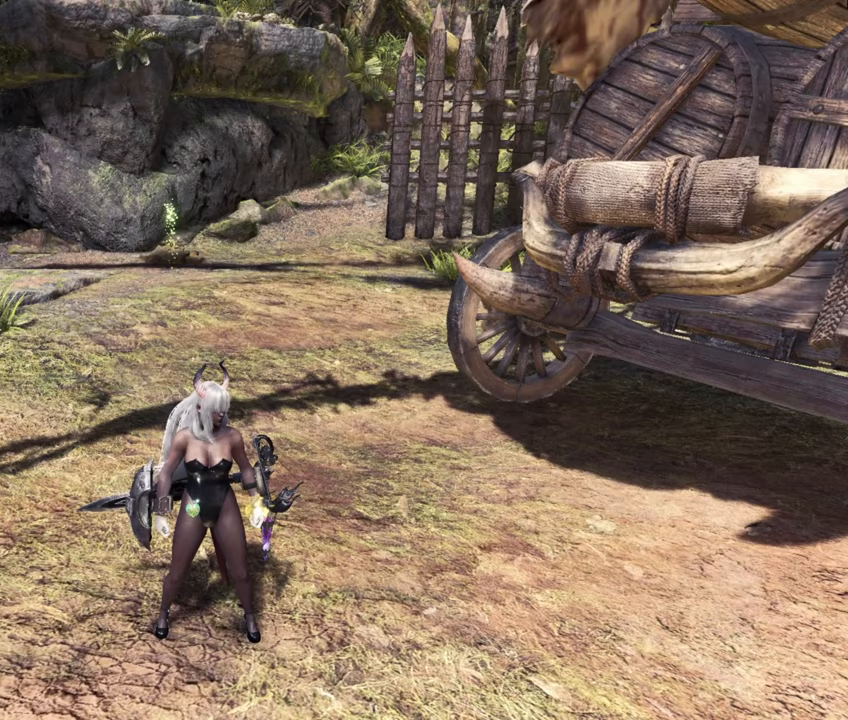
{"buttons": [], "left_stick": "center", "right_stick": "center", "events": []}
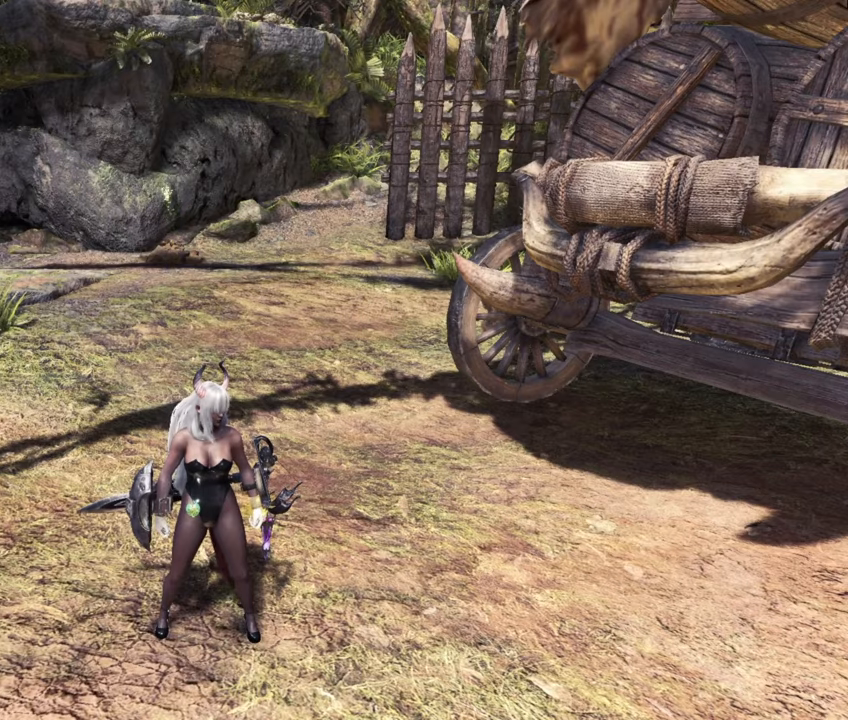
{"buttons": [], "left_stick": "center", "right_stick": "center", "events": [[117, "right_stick", "left"], [433, "right_stick", "center"]]}
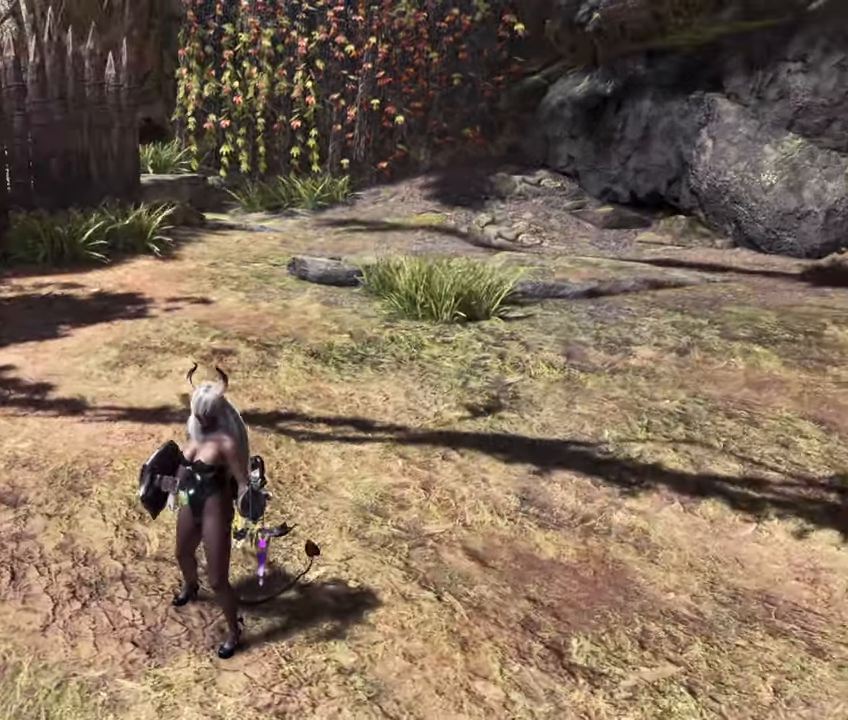
{"buttons": [], "left_stick": "up", "right_stick": "center", "events": [[183, "right_stick", "left"], [350, "left_stick", "up"], [383, "right_stick", "center"]]}
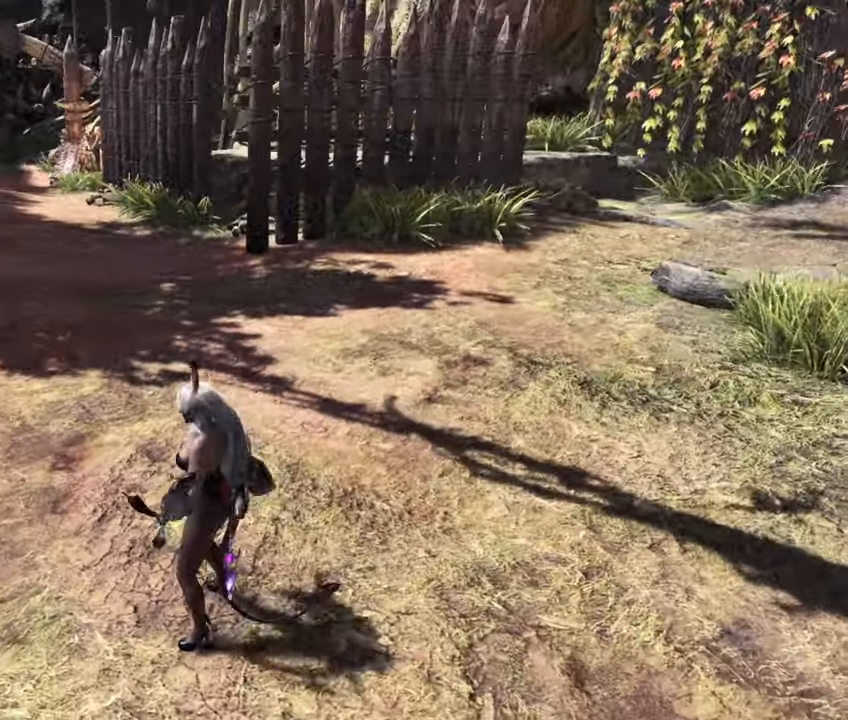
{"buttons": [], "left_stick": "up-left", "right_stick": "left", "events": [[283, "left_stick", "up-left"], [300, "right_stick", "left"]]}